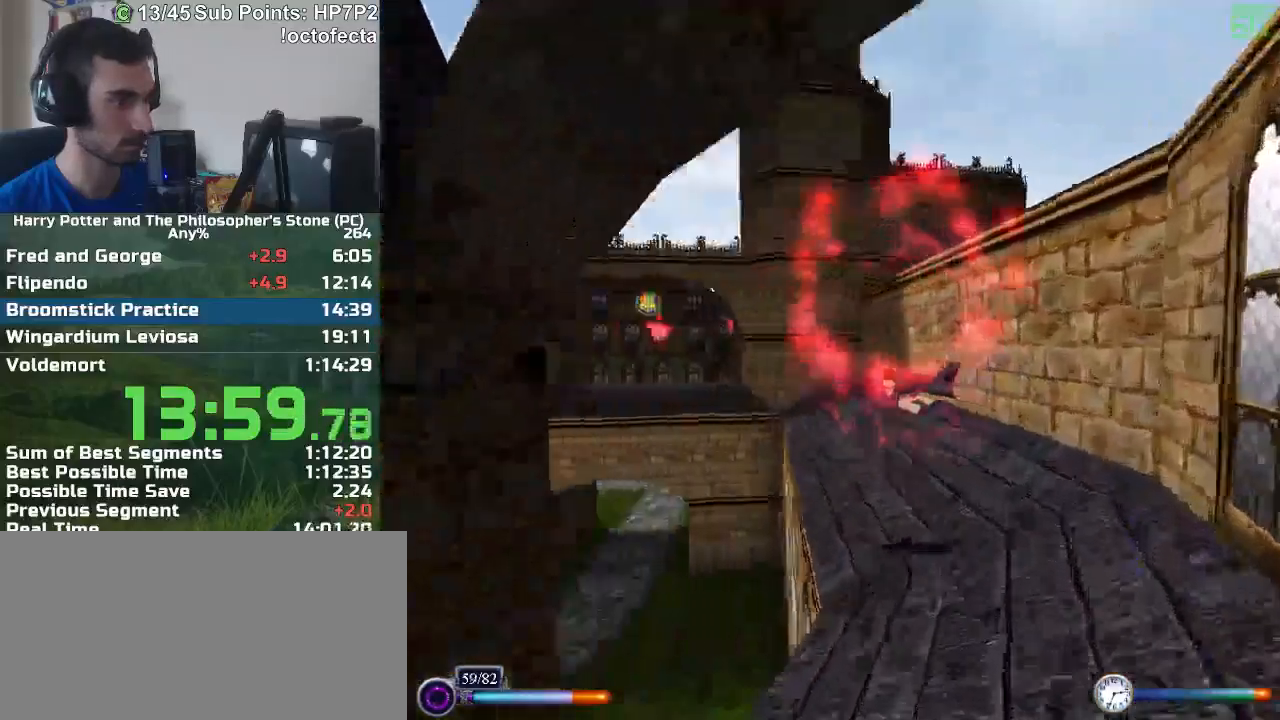
Gameplay with keyboard and mouse; each line is a JSON object with the keys and mouse buttons held at the frame after it. "events" lists presses ("down") and releases ("up") of "a", "d", "down", "e", "escape", "f", "f1", "f2", "f4", "left", "q", "r", "right", "s", "shift", "space", "tab", "up", "w", "mouse_left" and "mouse_right" between this image and that frame as [ms after this image, input, new state], when the widget could be followed in between. "mouse_left", "mouse_right" = the "left", "right" buttons of the "mouse" list. No other keys are recorded. Mouse movement is not recorded.
{"keys": ["shift"], "mouse": [], "events": [[50, "a", "up"], [383, "d", "down"], [467, "d", "up"]]}
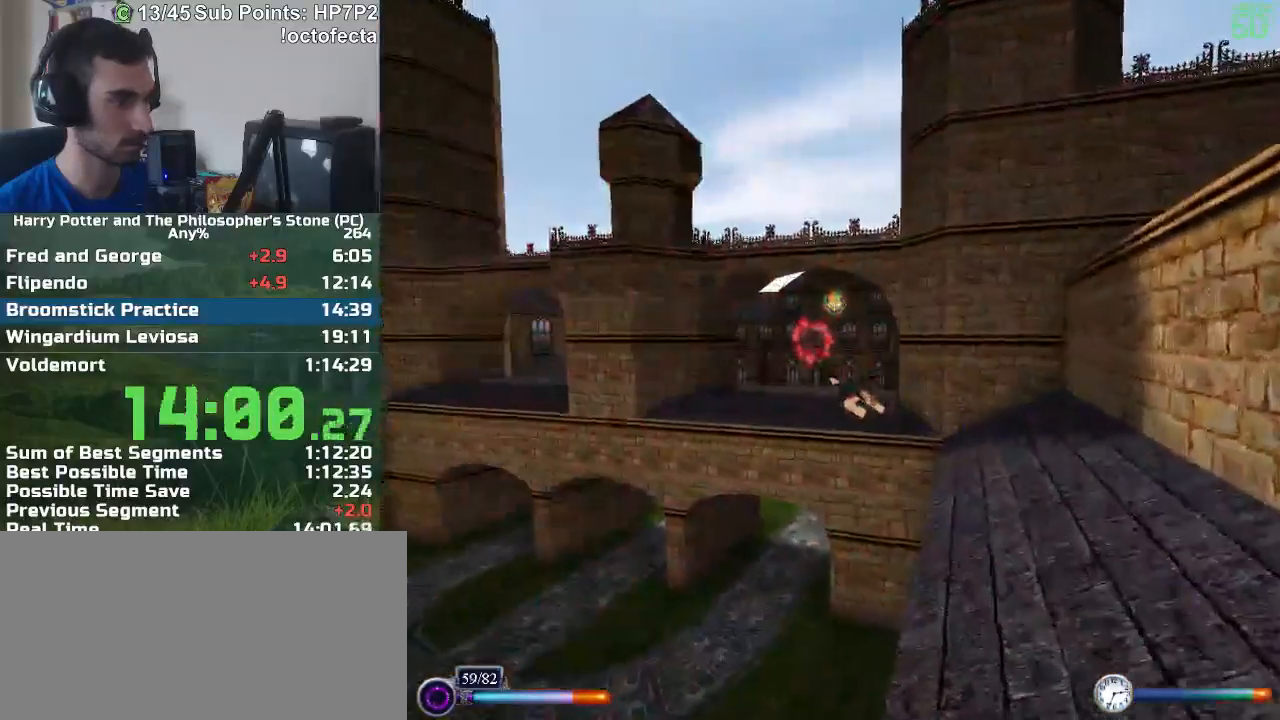
{"keys": ["shift"], "mouse": [], "events": [[200, "d", "down"], [250, "d", "up"]]}
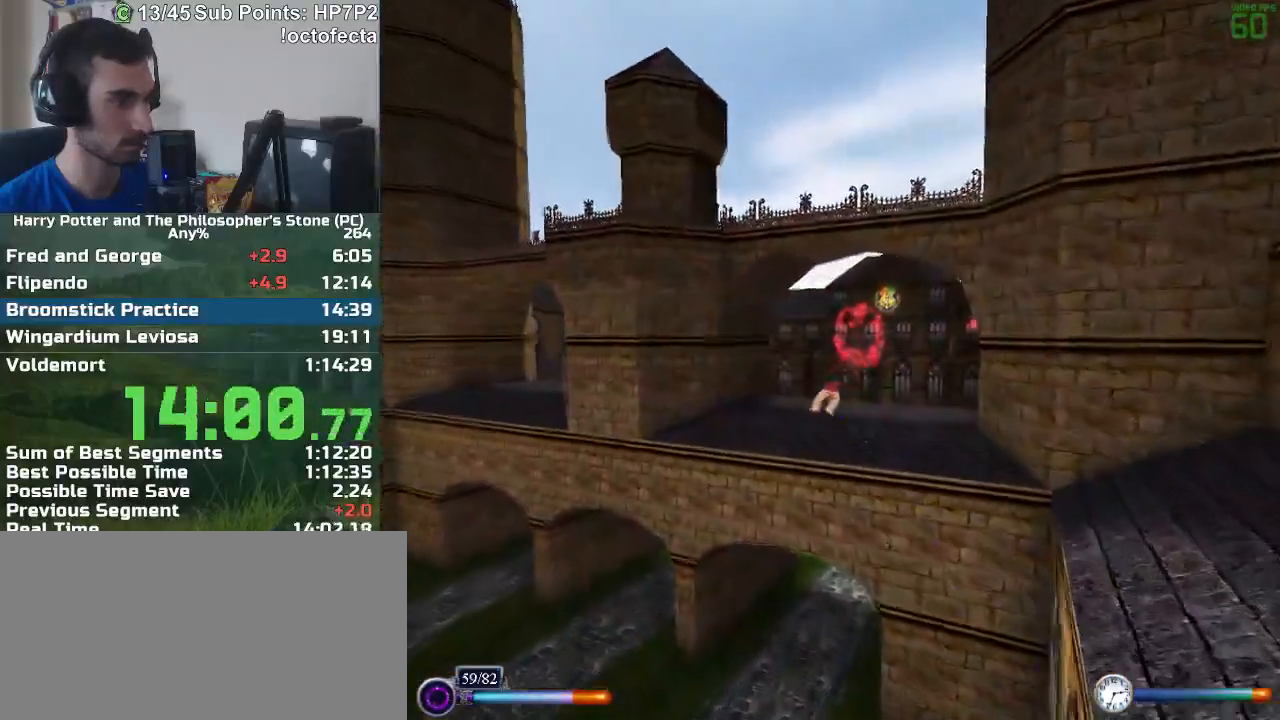
{"keys": ["d", "shift"], "mouse": [], "events": [[83, "d", "down"], [183, "d", "up"], [450, "d", "down"]]}
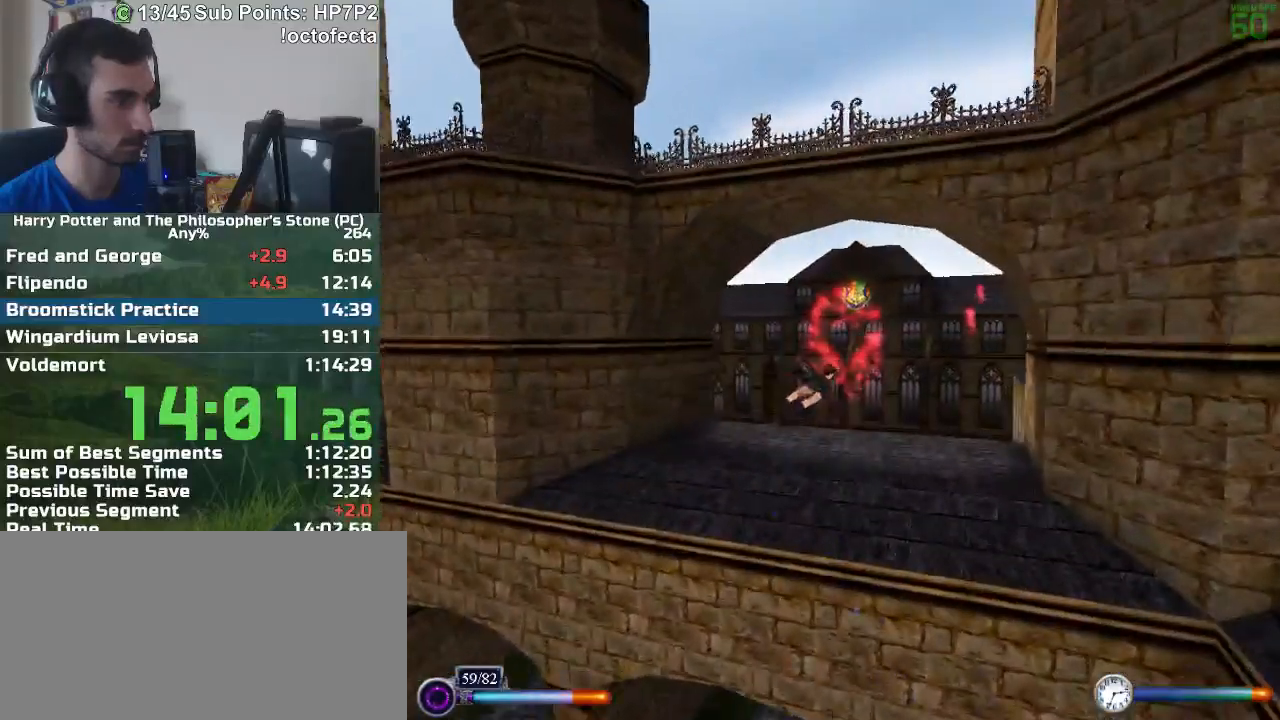
{"keys": ["shift"], "mouse": [], "events": [[150, "d", "up"], [183, "d", "down"], [383, "d", "up"]]}
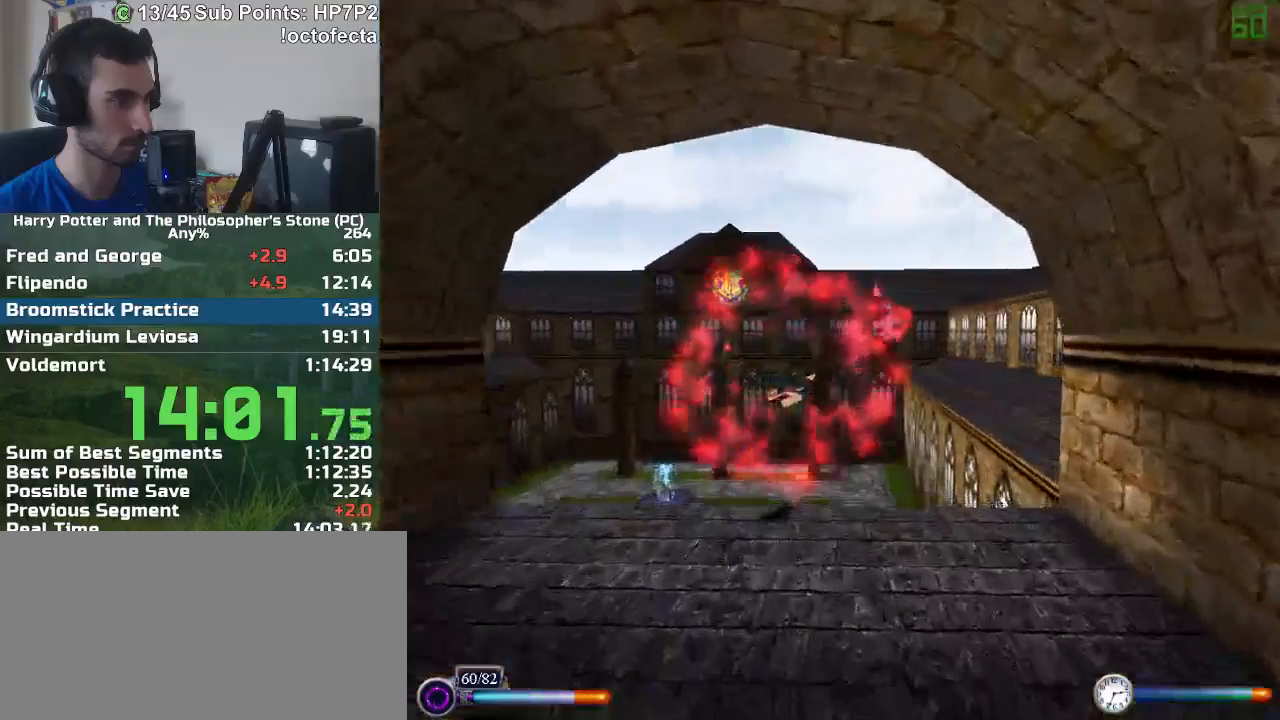
{"keys": ["shift"], "mouse": [], "events": [[250, "s", "down"], [433, "s", "up"]]}
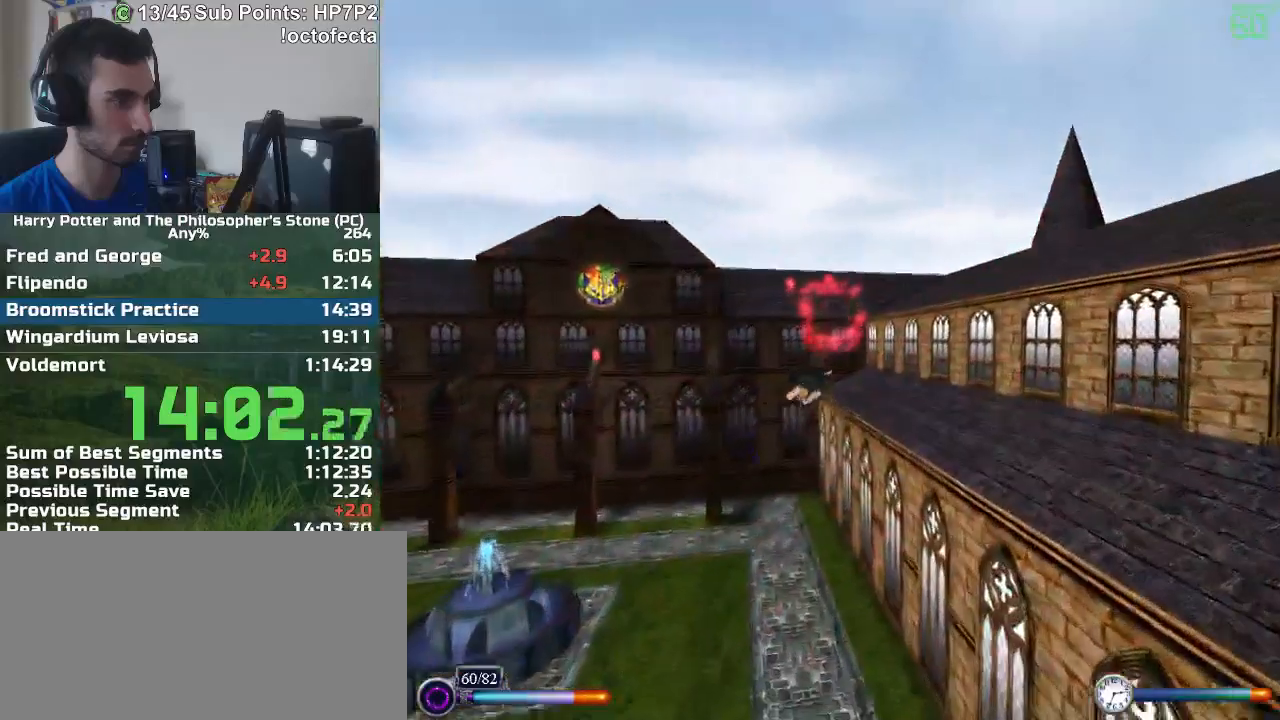
{"keys": ["s", "shift"], "mouse": [], "events": [[33, "a", "down"], [167, "a", "up"], [317, "s", "down"]]}
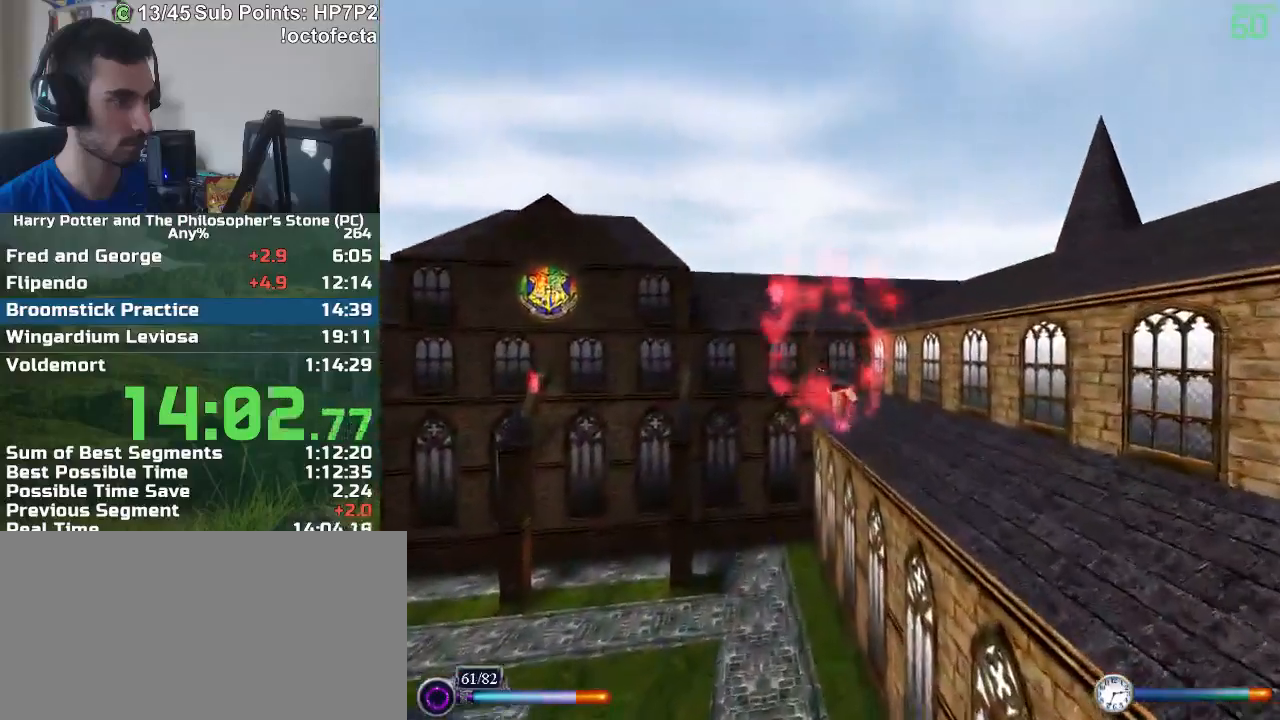
{"keys": ["s", "shift"], "mouse": [], "events": [[50, "s", "up"], [333, "a", "down"], [333, "s", "down"], [467, "a", "up"]]}
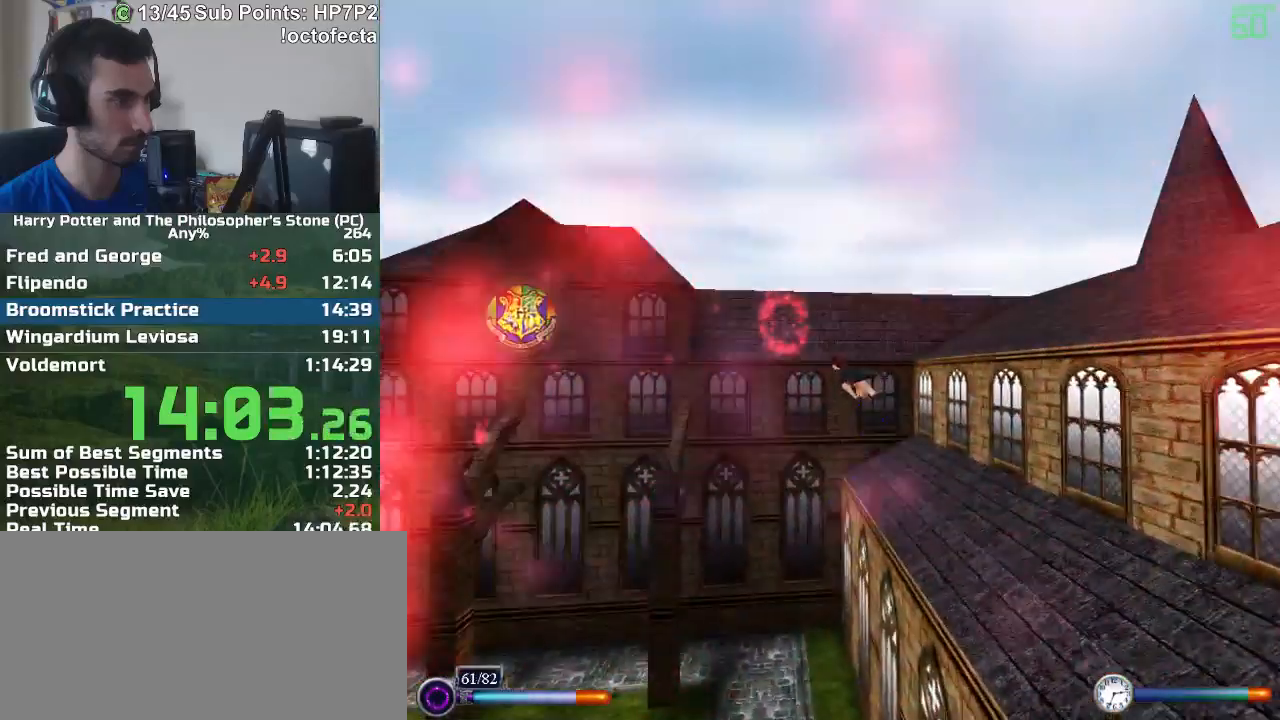
{"keys": ["a", "shift"], "mouse": [], "events": [[17, "s", "up"], [150, "a", "down"]]}
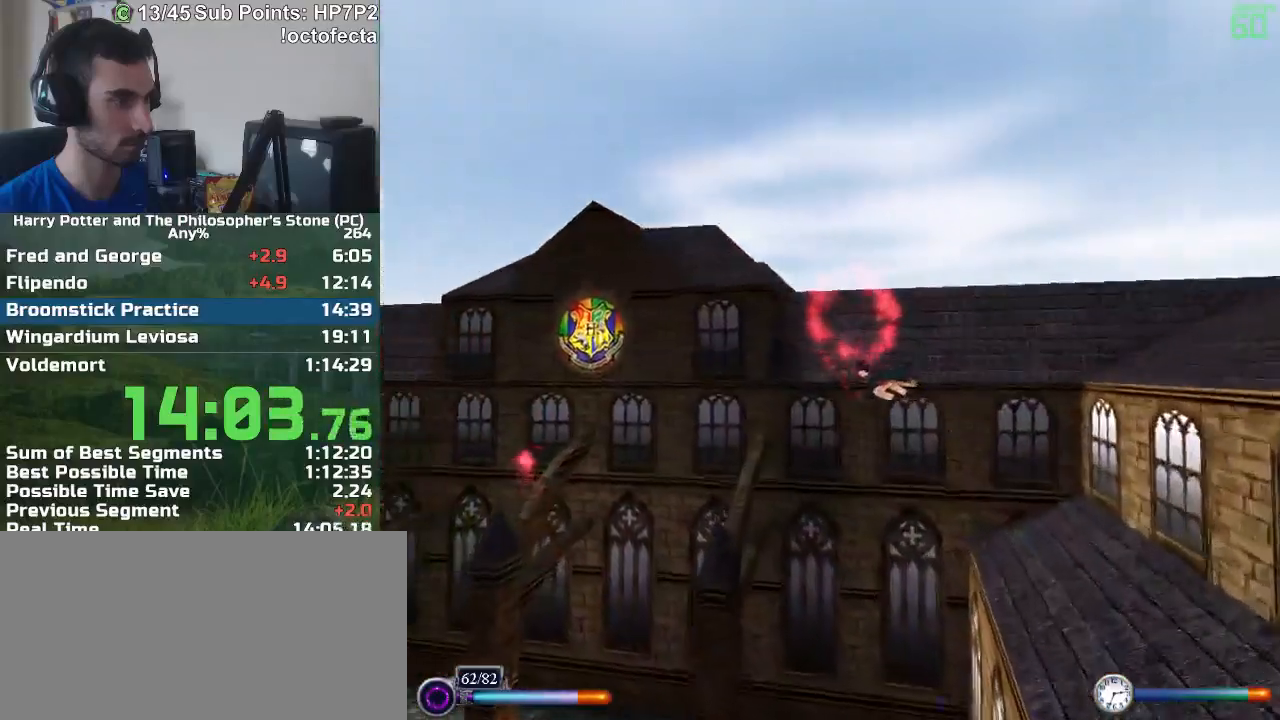
{"keys": ["shift"], "mouse": [], "events": [[183, "w", "down"], [450, "a", "up"], [450, "w", "up"]]}
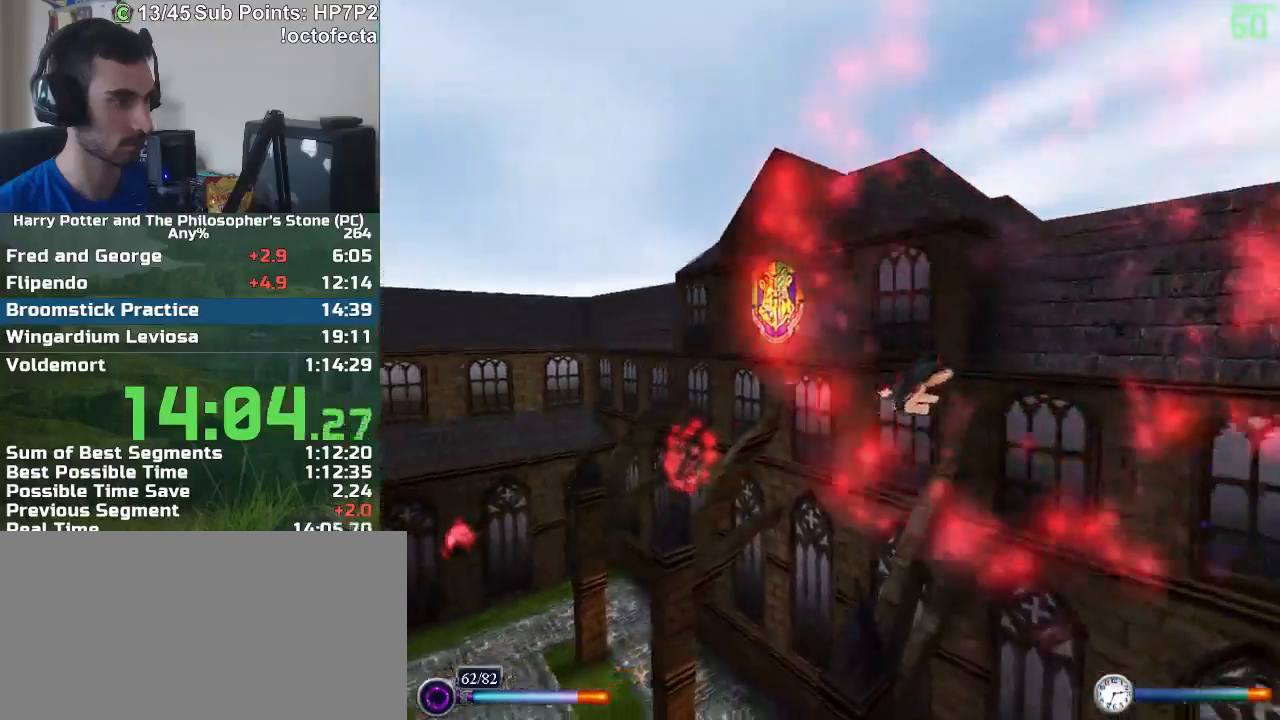
{"keys": ["d", "shift"], "mouse": [], "events": [[183, "w", "down"], [333, "w", "up"], [467, "d", "down"]]}
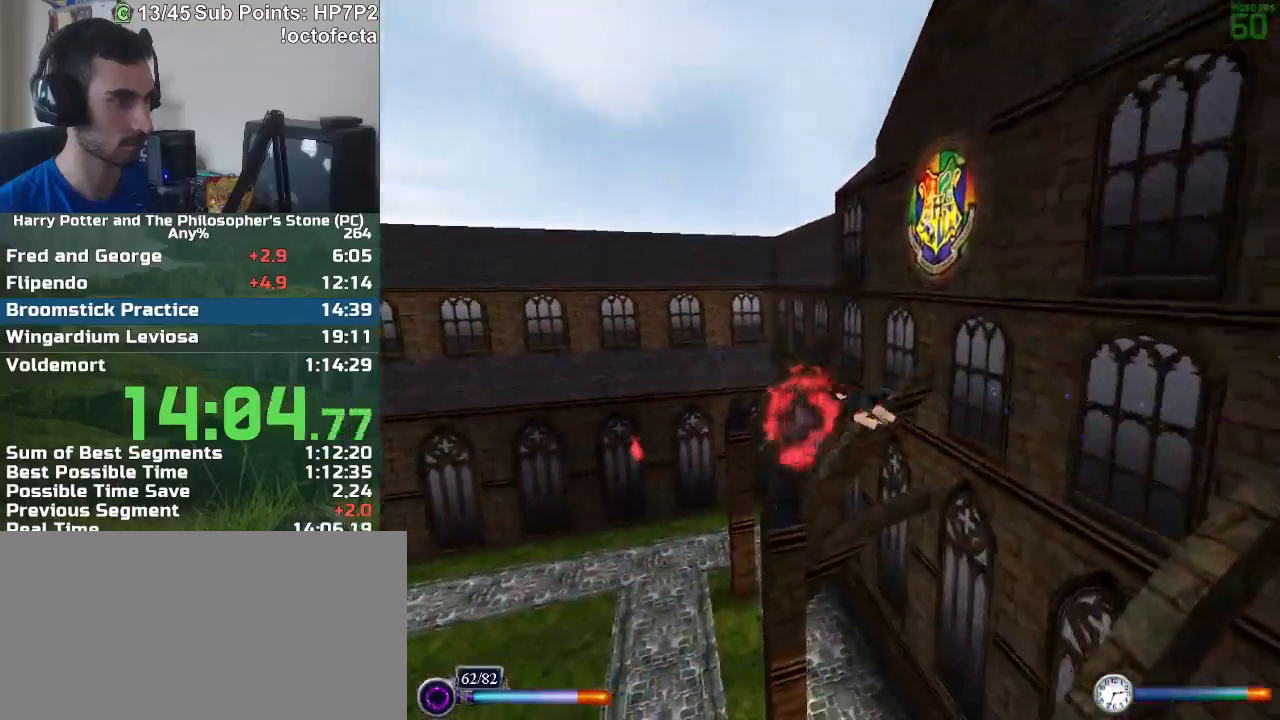
{"keys": ["a", "shift", "w"], "mouse": [], "events": [[117, "d", "up"], [150, "w", "down"], [200, "a", "down"]]}
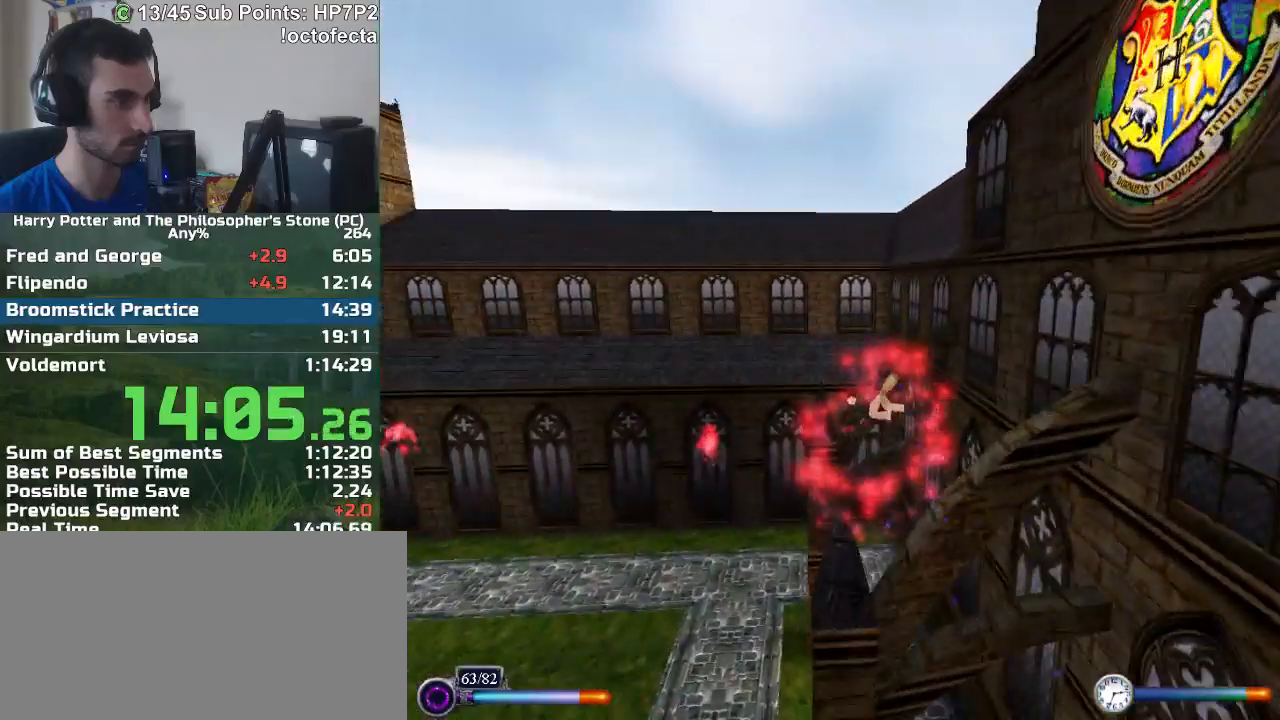
{"keys": ["shift", "w"], "mouse": [], "events": [[83, "a", "up"], [83, "w", "up"], [450, "w", "down"]]}
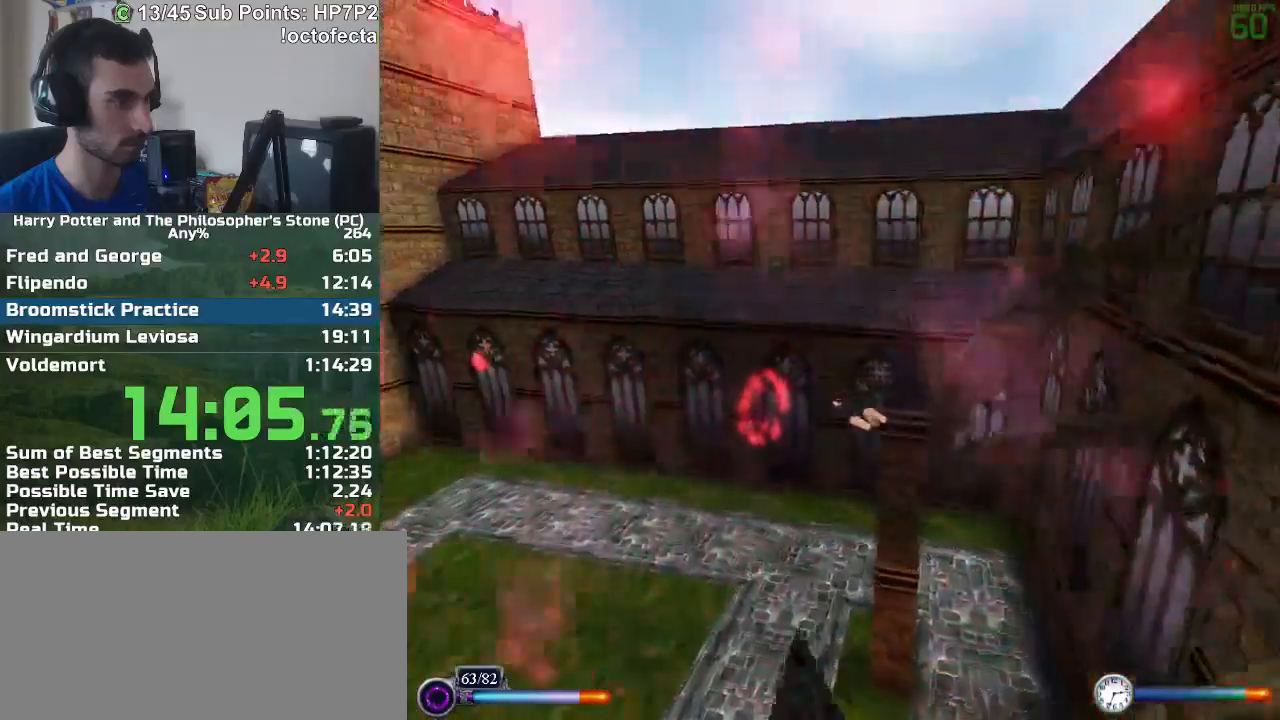
{"keys": ["a", "shift"], "mouse": [], "events": [[50, "a", "down"], [133, "w", "up"]]}
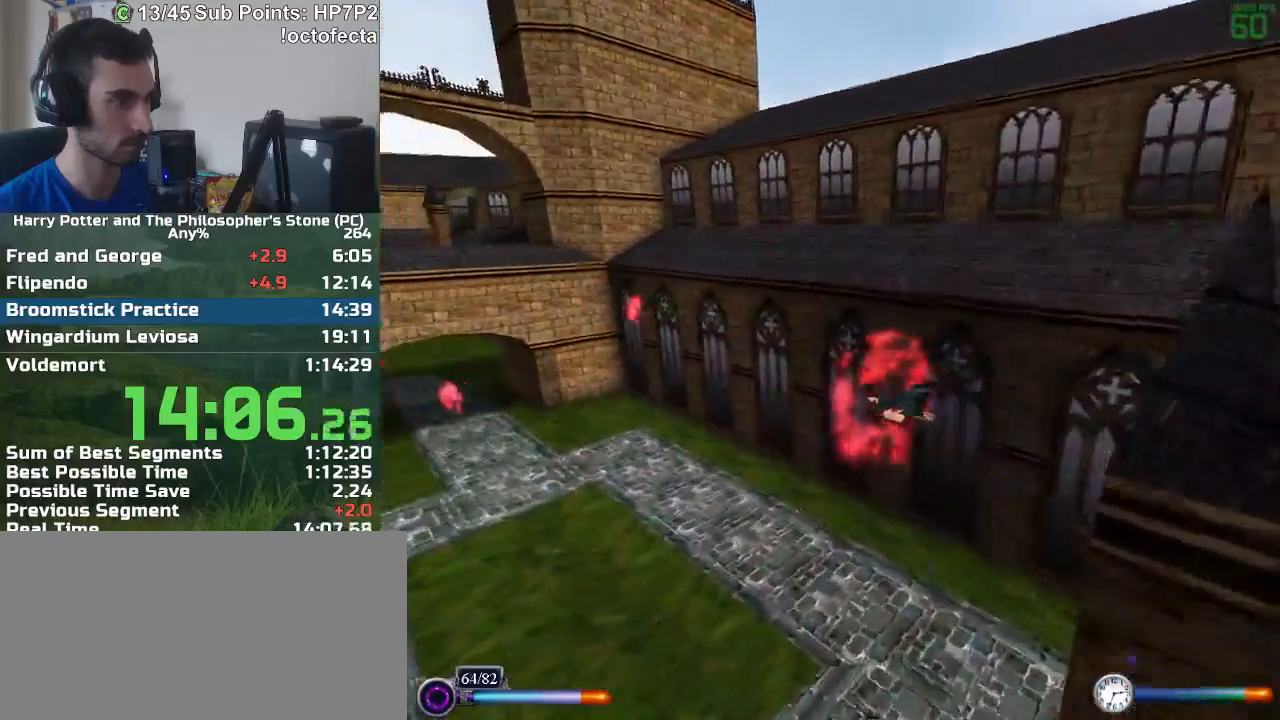
{"keys": ["shift"], "mouse": [], "events": [[117, "a", "up"], [200, "d", "down"], [300, "d", "up"]]}
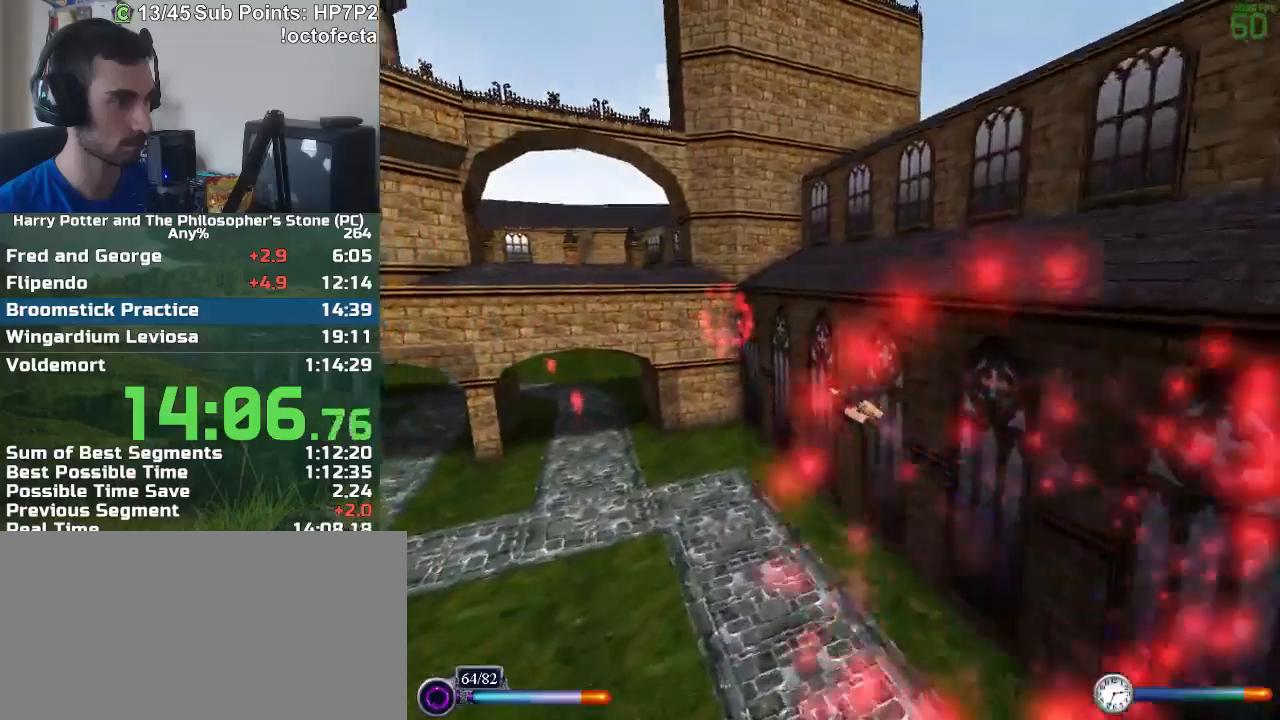
{"keys": ["a", "shift"], "mouse": [], "events": [[33, "a", "down"], [133, "s", "down"], [167, "a", "up"], [217, "s", "up"], [400, "s", "down"], [450, "a", "down"], [500, "s", "up"]]}
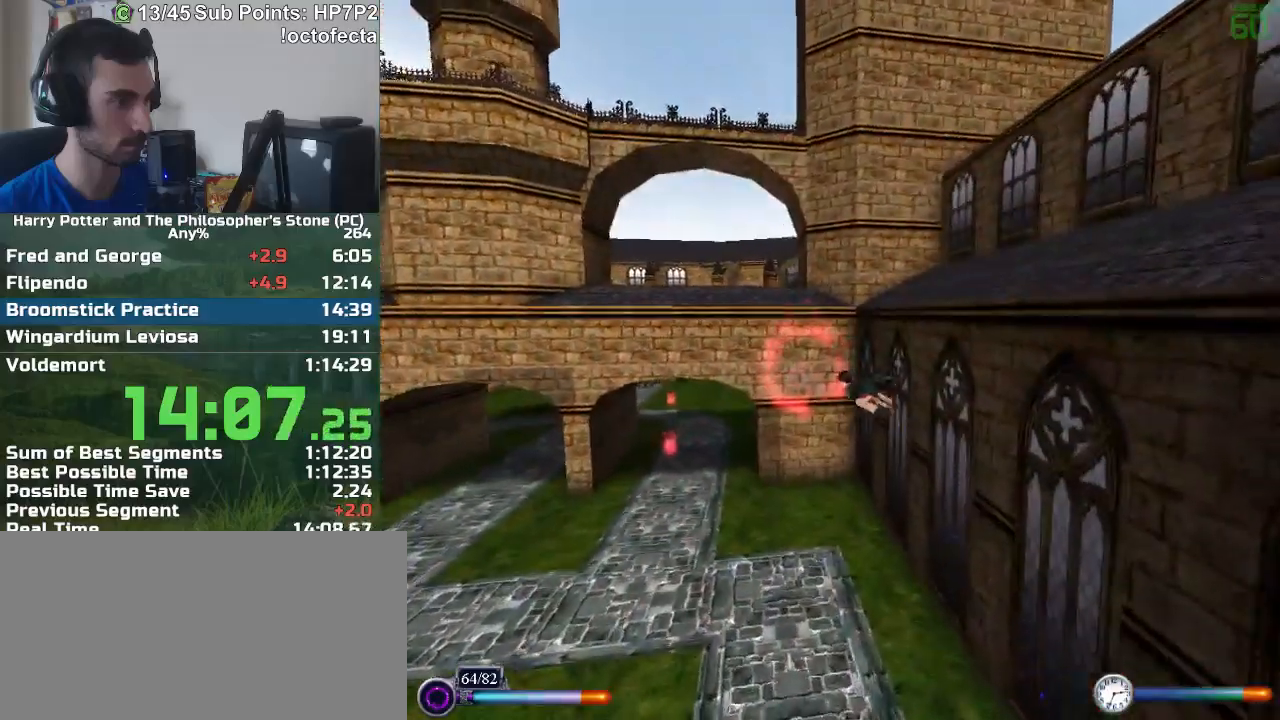
{"keys": ["shift", "w"], "mouse": [], "events": [[150, "w", "down"], [333, "a", "up"]]}
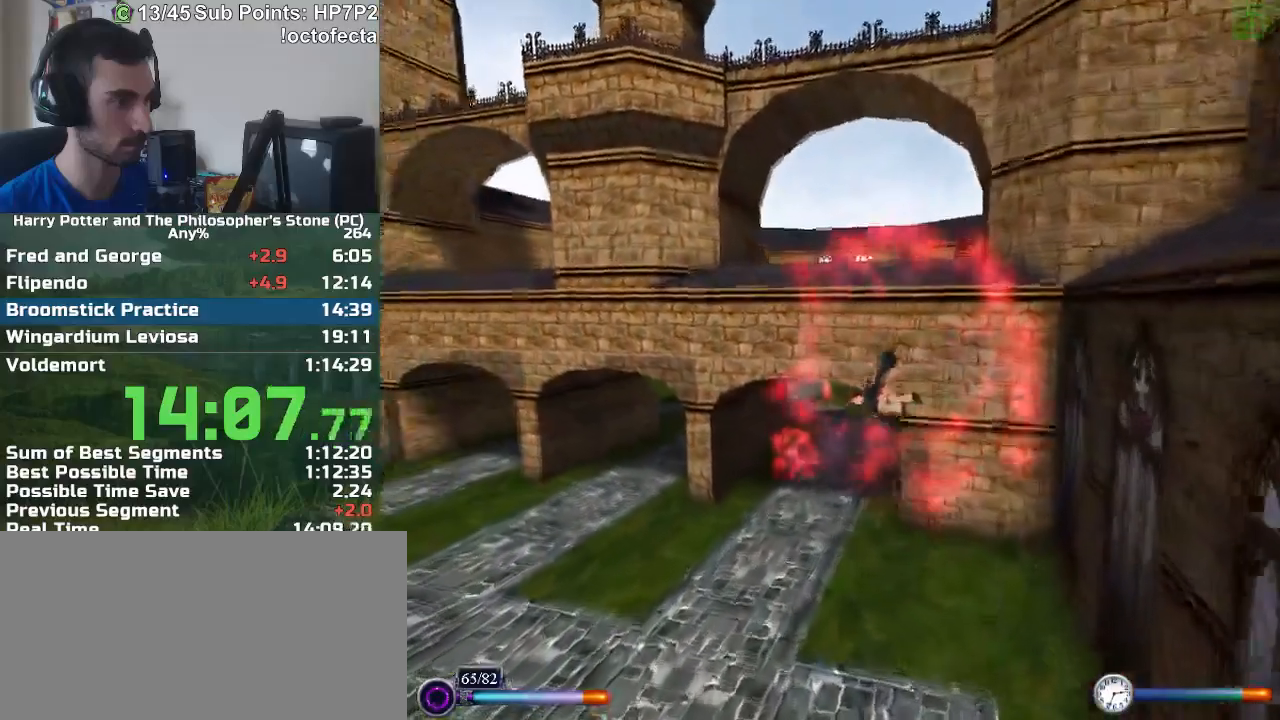
{"keys": ["d", "shift"], "mouse": [], "events": [[117, "w", "up"], [250, "d", "down"]]}
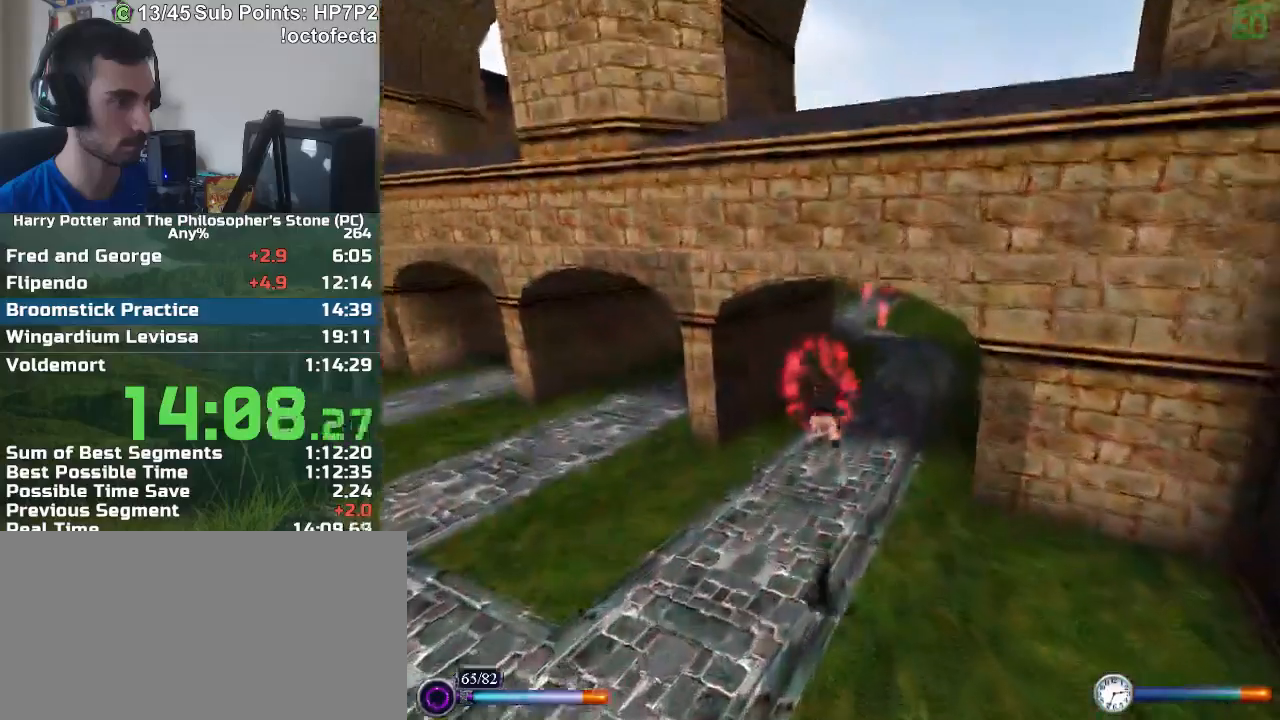
{"keys": ["a", "s", "shift"], "mouse": [], "events": [[267, "d", "up"], [367, "s", "down"], [450, "a", "down"]]}
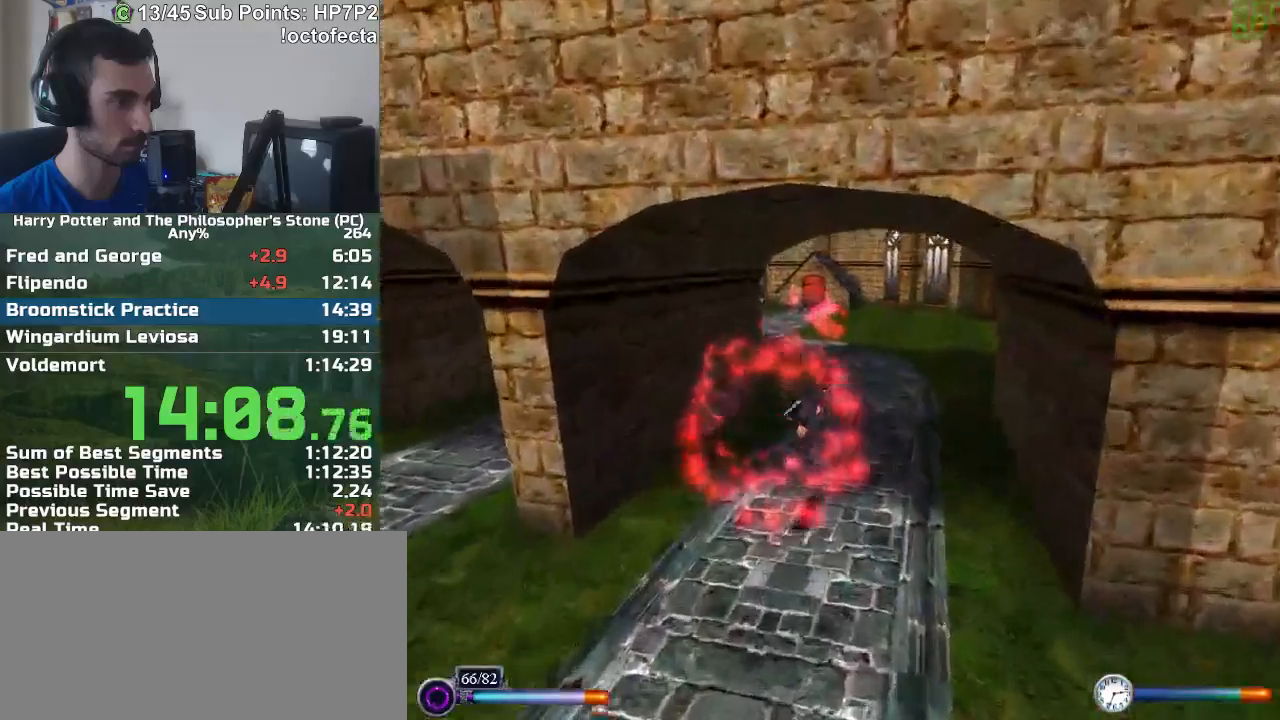
{"keys": ["a", "shift", "w"], "mouse": [], "events": [[100, "a", "up"], [100, "s", "up"], [467, "a", "down"], [467, "w", "down"]]}
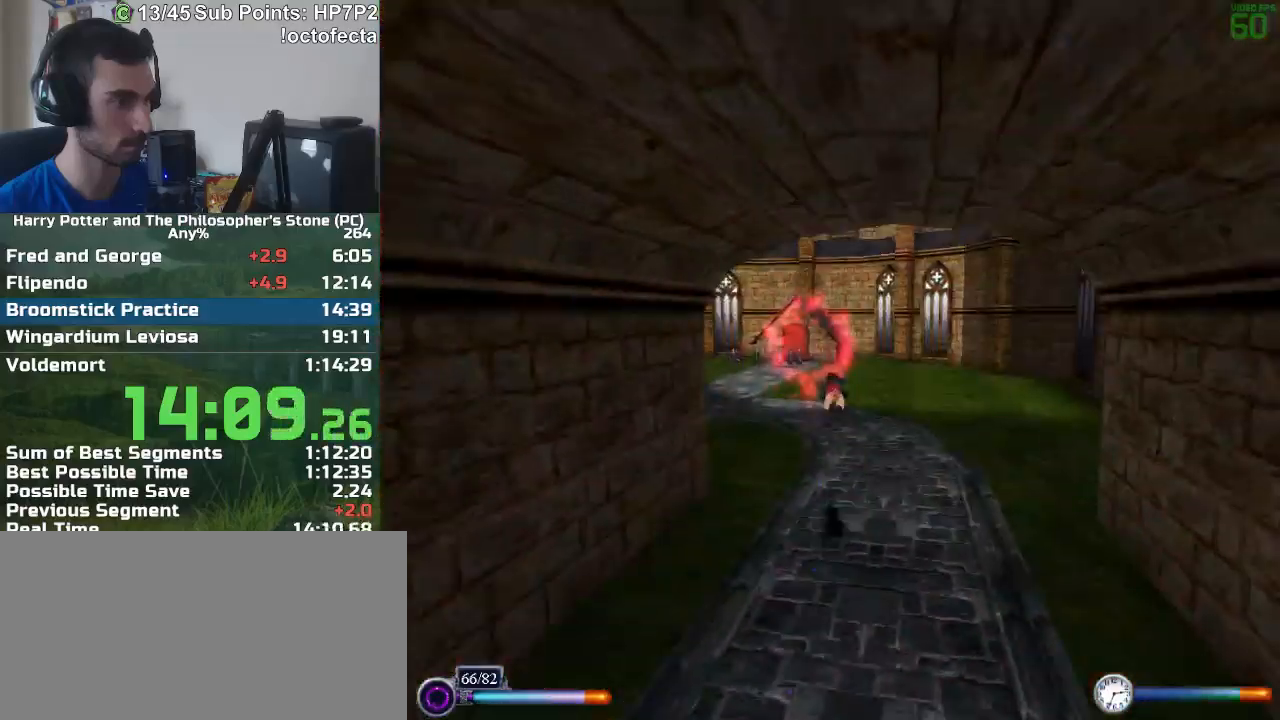
{"keys": ["a", "shift"], "mouse": [], "events": [[67, "w", "up"], [200, "a", "up"], [400, "a", "down"]]}
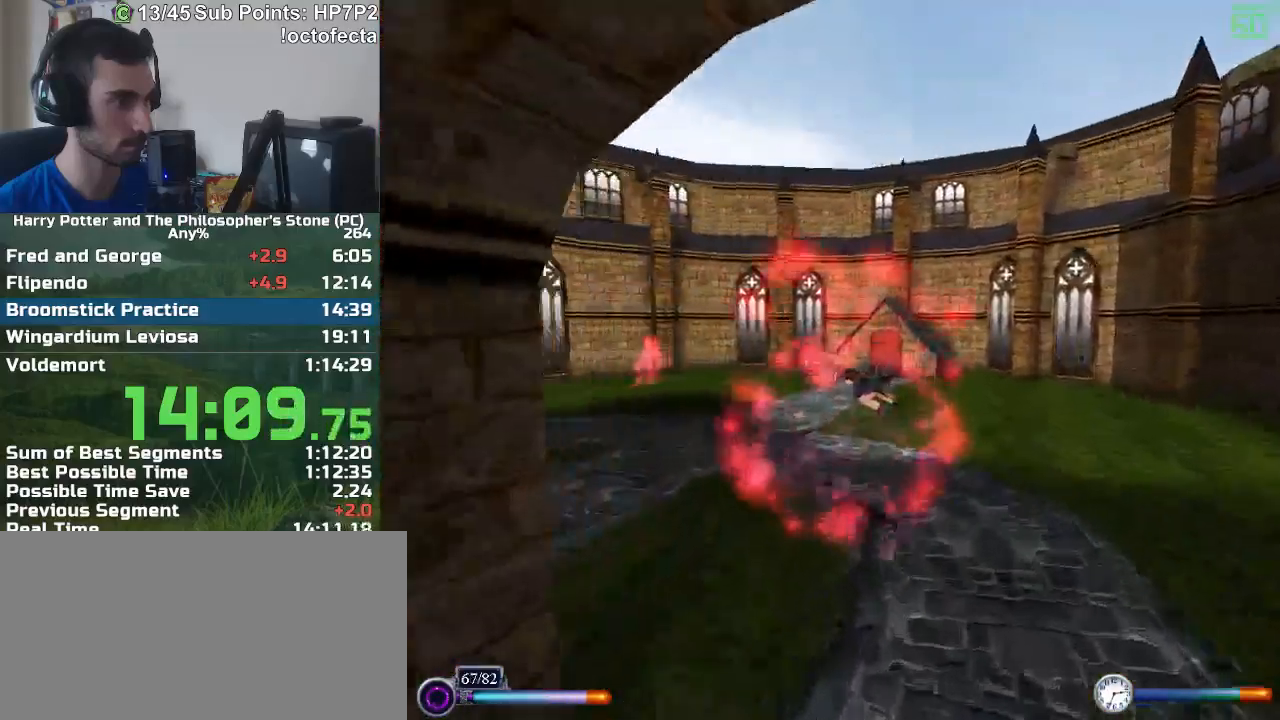
{"keys": ["a", "shift"], "mouse": [], "events": []}
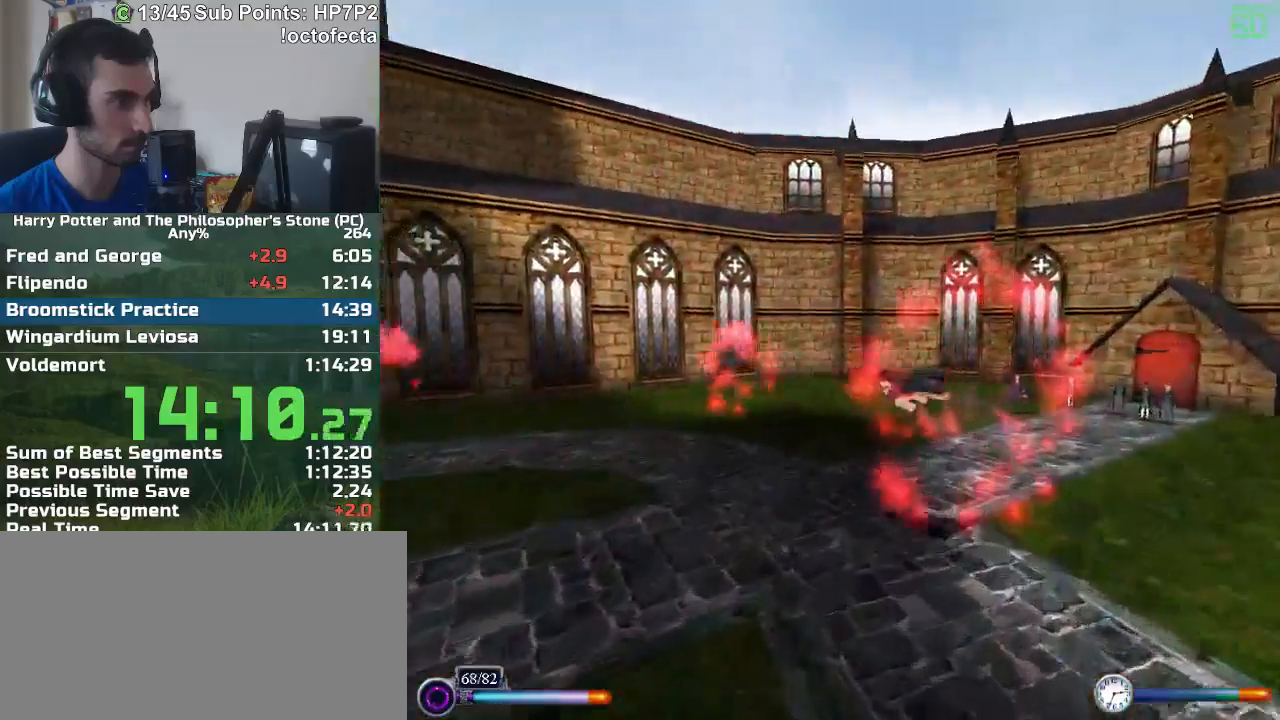
{"keys": ["shift"], "mouse": [], "events": [[183, "a", "up"], [233, "a", "down"], [333, "a", "up"]]}
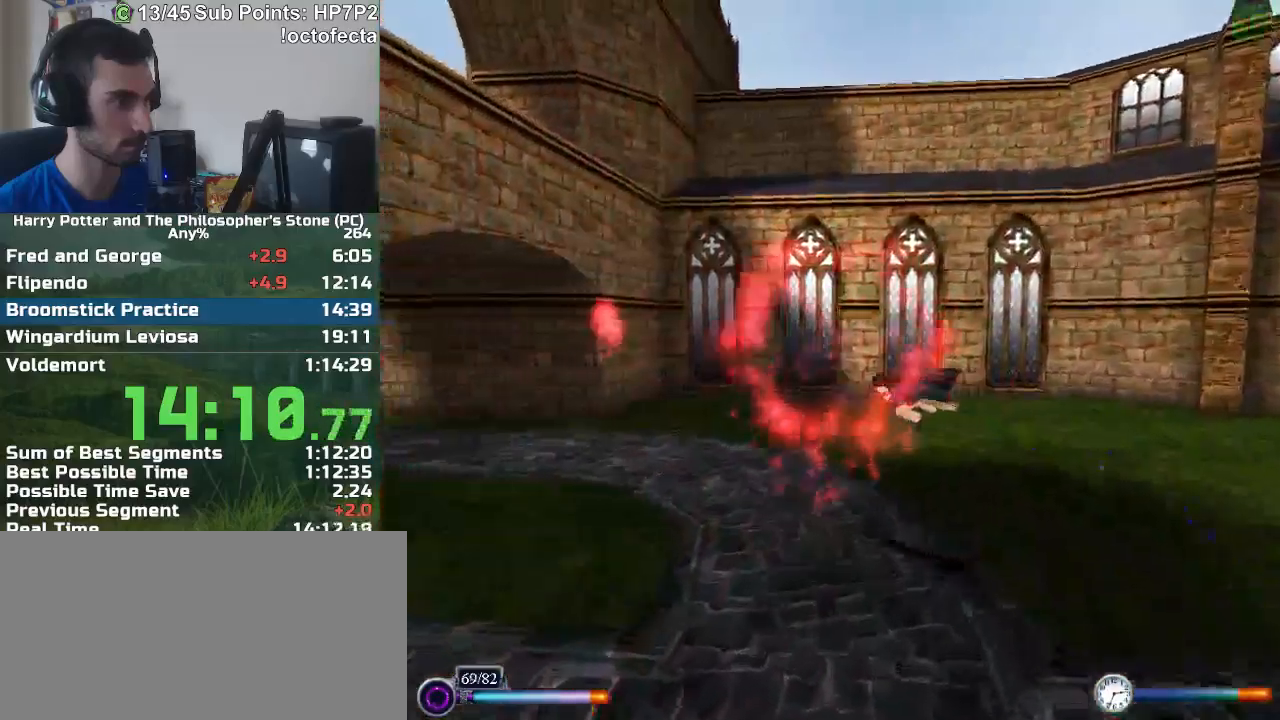
{"keys": ["a", "shift"], "mouse": [], "events": [[17, "a", "down"], [250, "a", "up"], [400, "a", "down"]]}
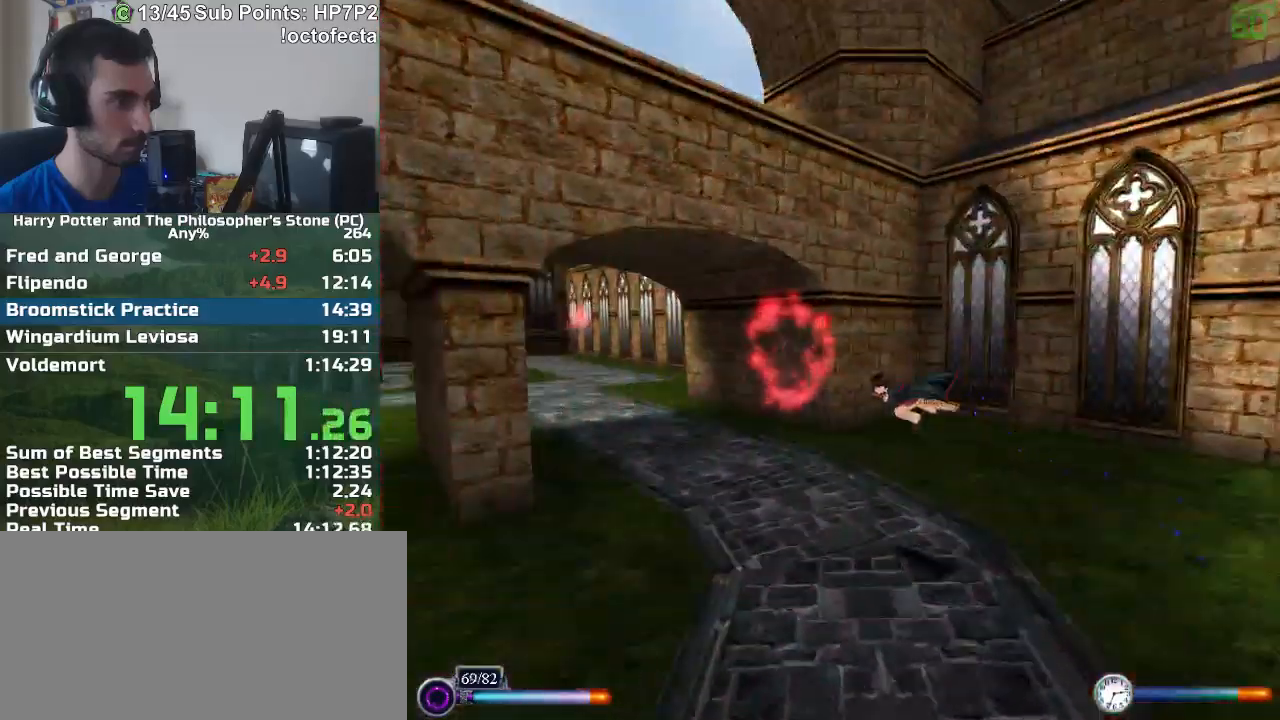
{"keys": ["shift"], "mouse": [], "events": [[83, "a", "up"], [133, "a", "down"], [267, "a", "up"]]}
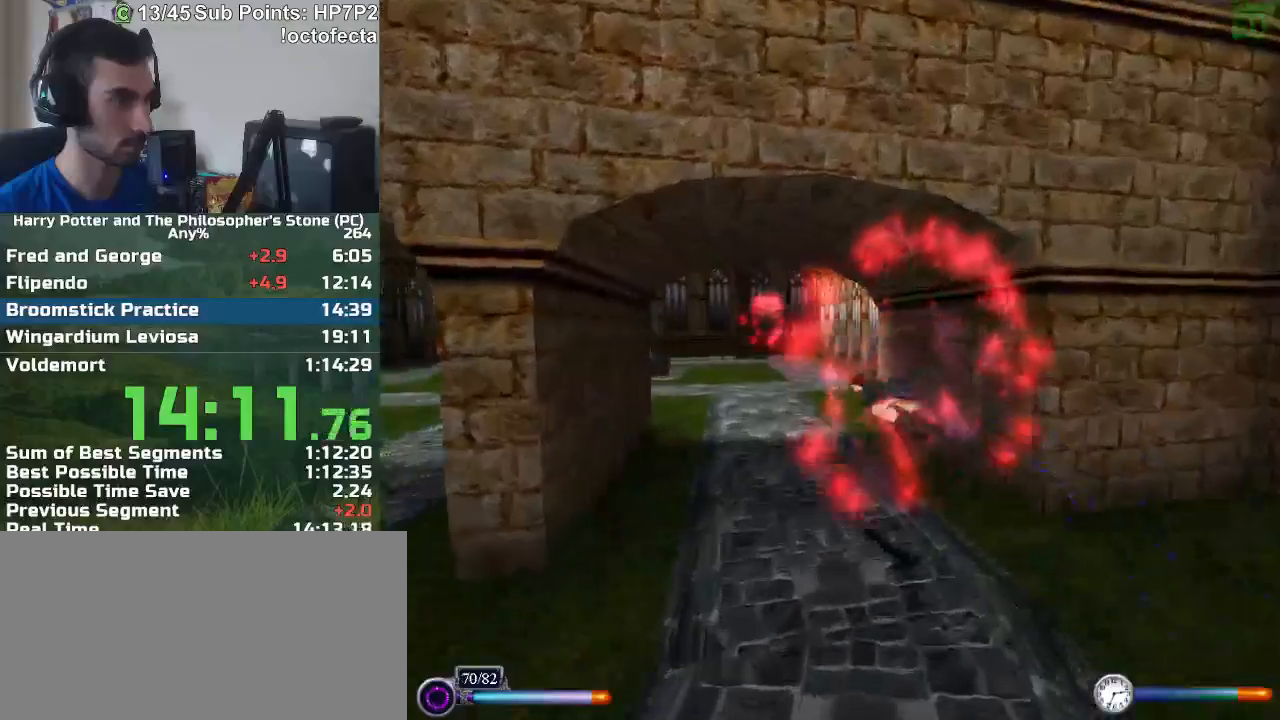
{"keys": ["shift"], "mouse": [], "events": [[50, "d", "down"], [150, "d", "up"], [183, "d", "down"], [233, "s", "down"], [283, "d", "up"], [467, "s", "up"]]}